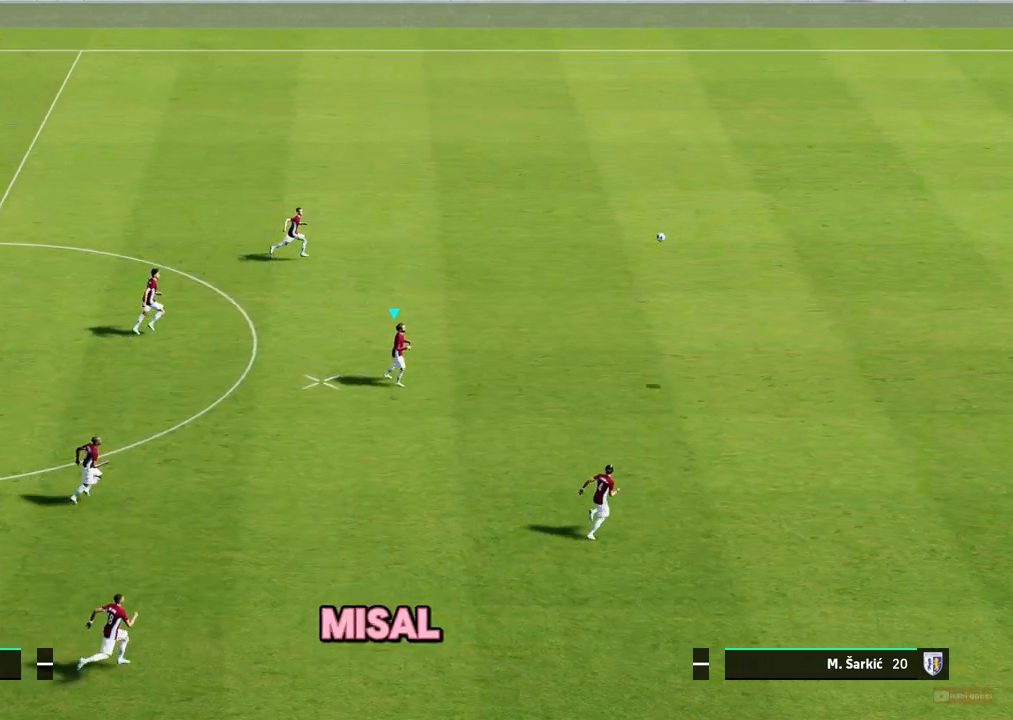
Gameplay with a controller (PlayStation layout); each line is a JSON object with the inputs held at the frame after it. "events" lists button and stick changes between this image and that frame as [ms after this image, input, new state], when the widget could be followed in between. Not read: right_stick.
{"buttons": ["TRIANGLE"], "left_stick": "right", "events": [[367, "left_stick", "right"], [500, "TRIANGLE", "down"]]}
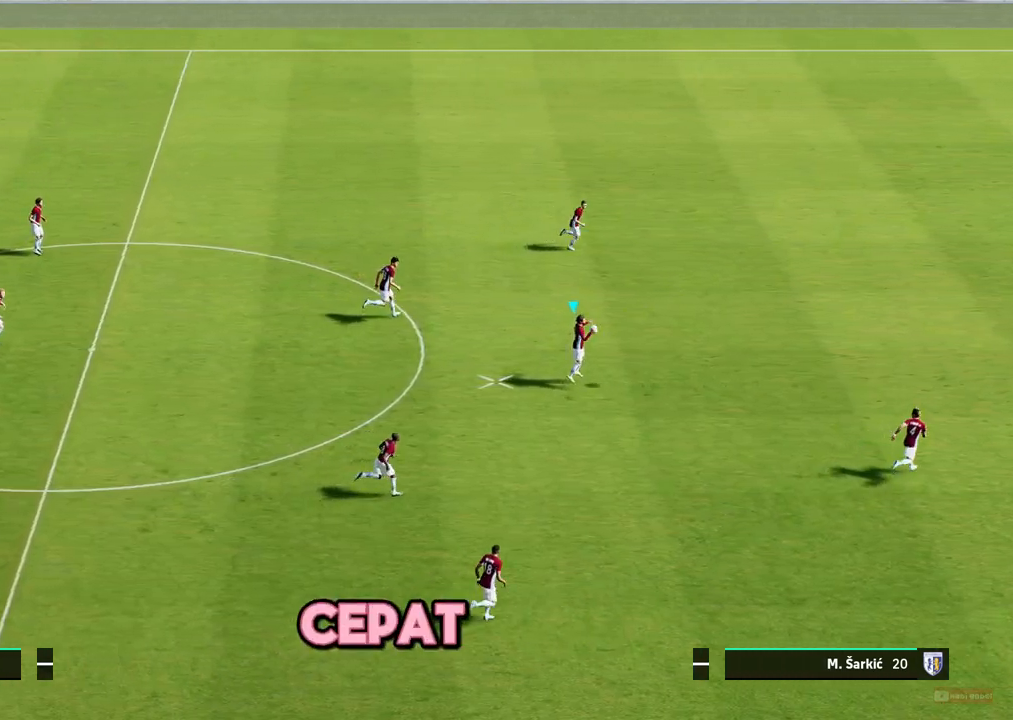
{"buttons": [], "left_stick": "right", "events": [[83, "TRIANGLE", "up"]]}
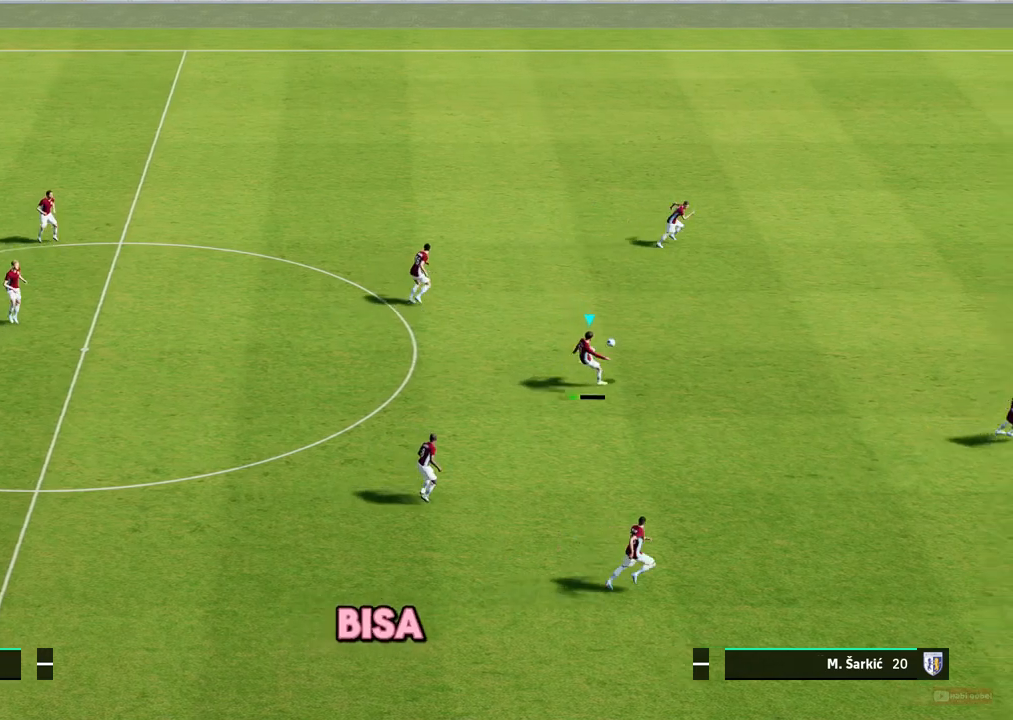
{"buttons": [], "left_stick": "up-left", "events": [[150, "left_stick", "center"], [483, "left_stick", "up-left"]]}
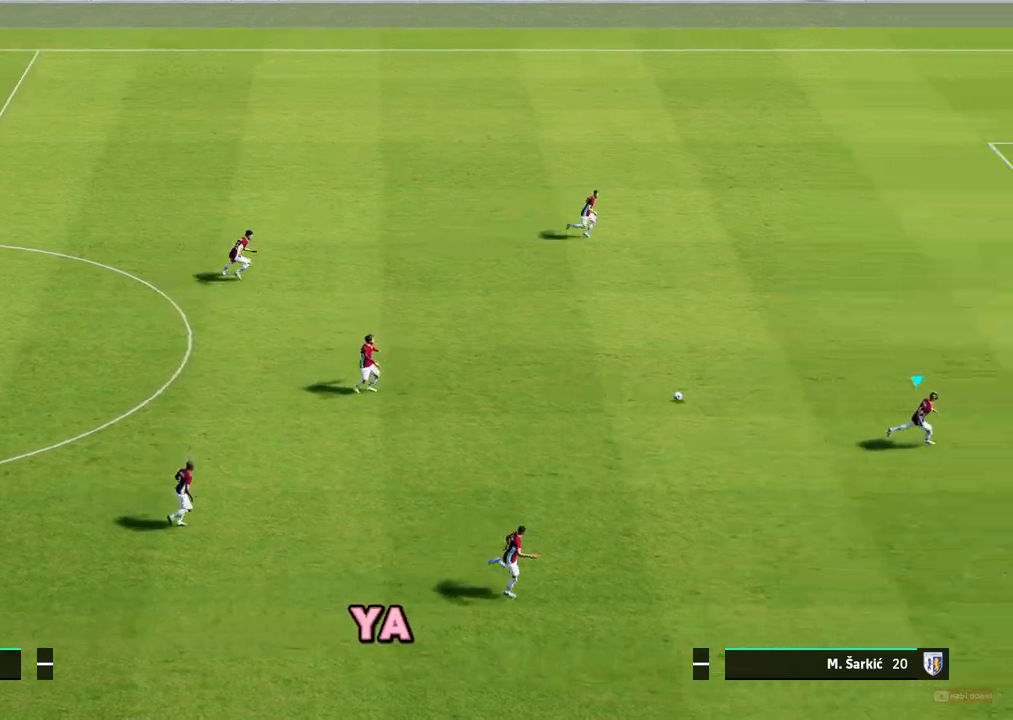
{"buttons": [], "left_stick": "left", "events": [[367, "left_stick", "left"]]}
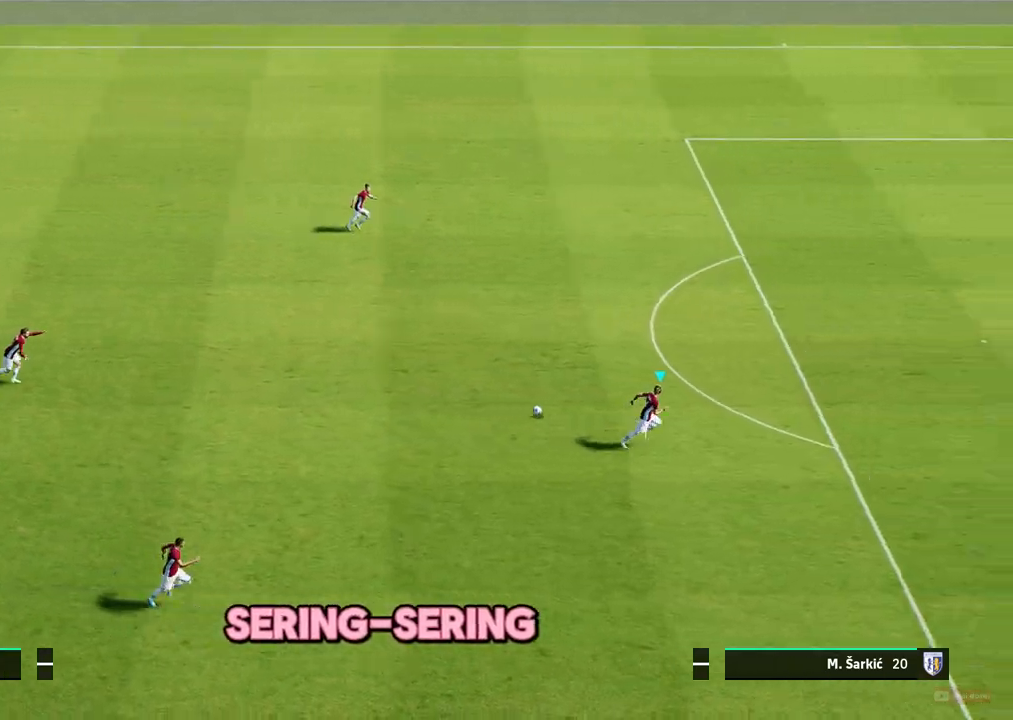
{"buttons": [], "left_stick": "left", "events": []}
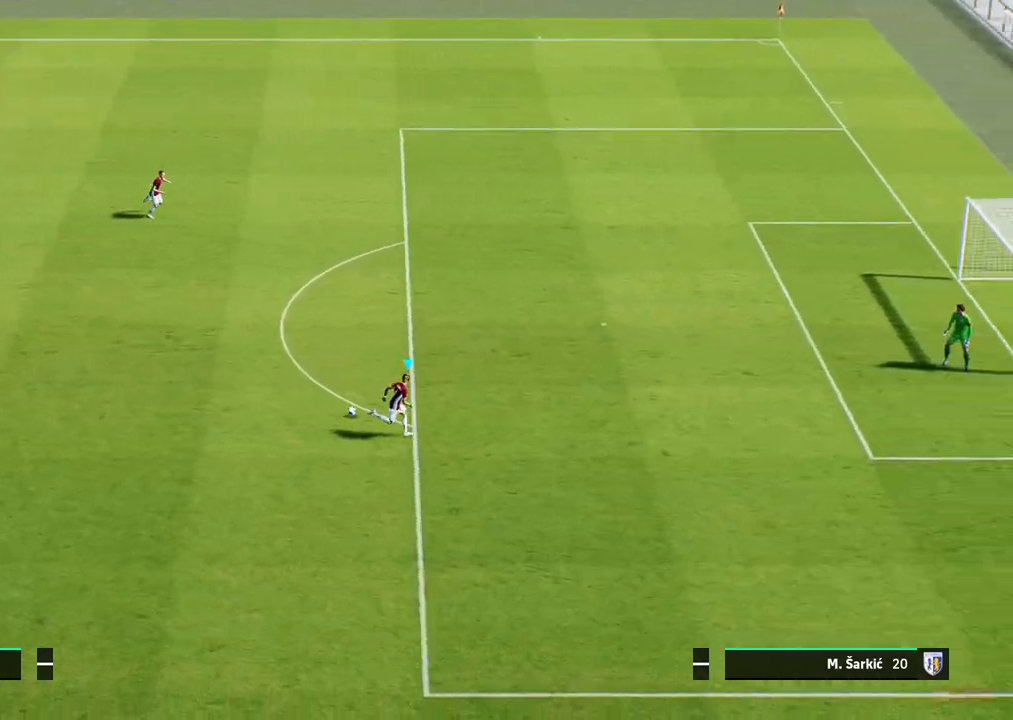
{"buttons": [], "left_stick": "left", "events": []}
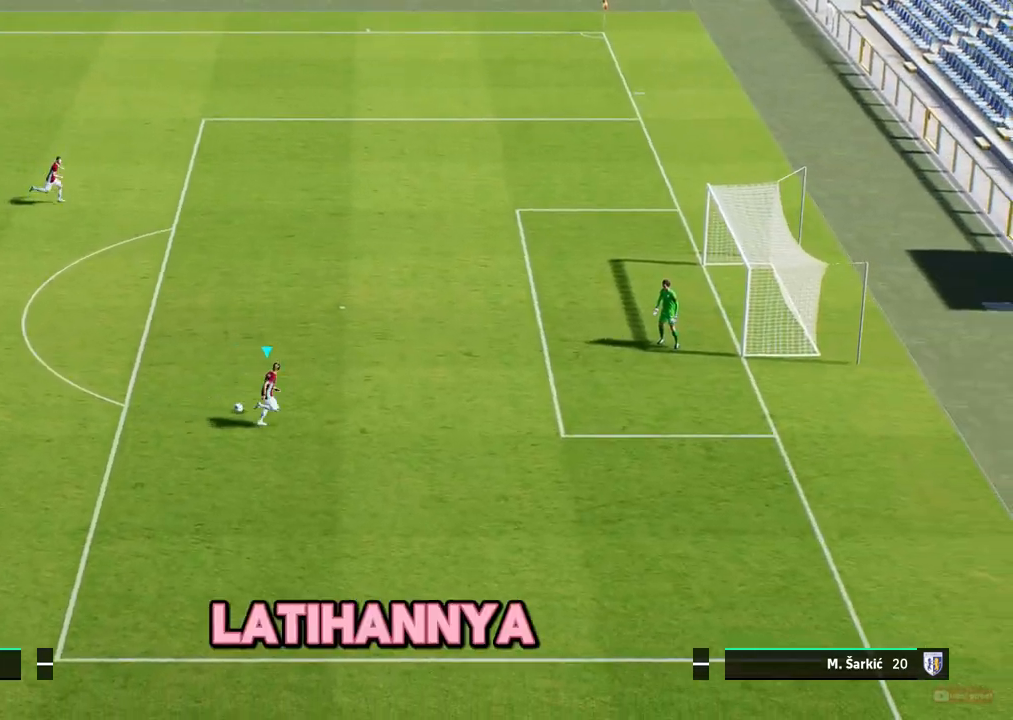
{"buttons": [], "left_stick": "left", "events": []}
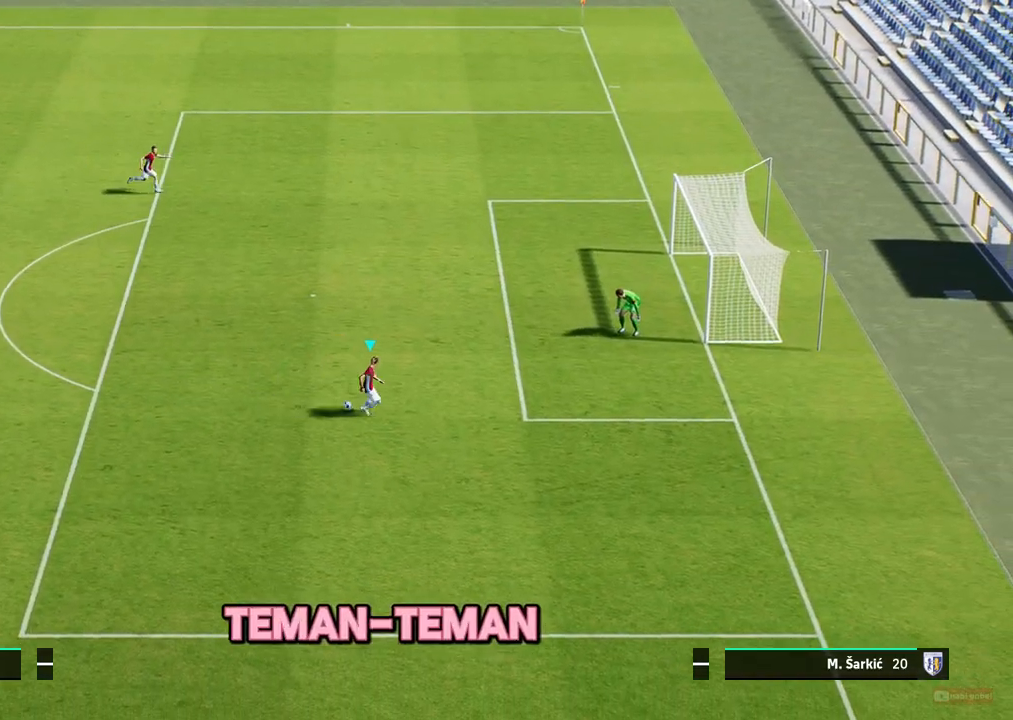
{"buttons": ["R1"], "left_stick": "left", "events": [[500, "R1", "down"]]}
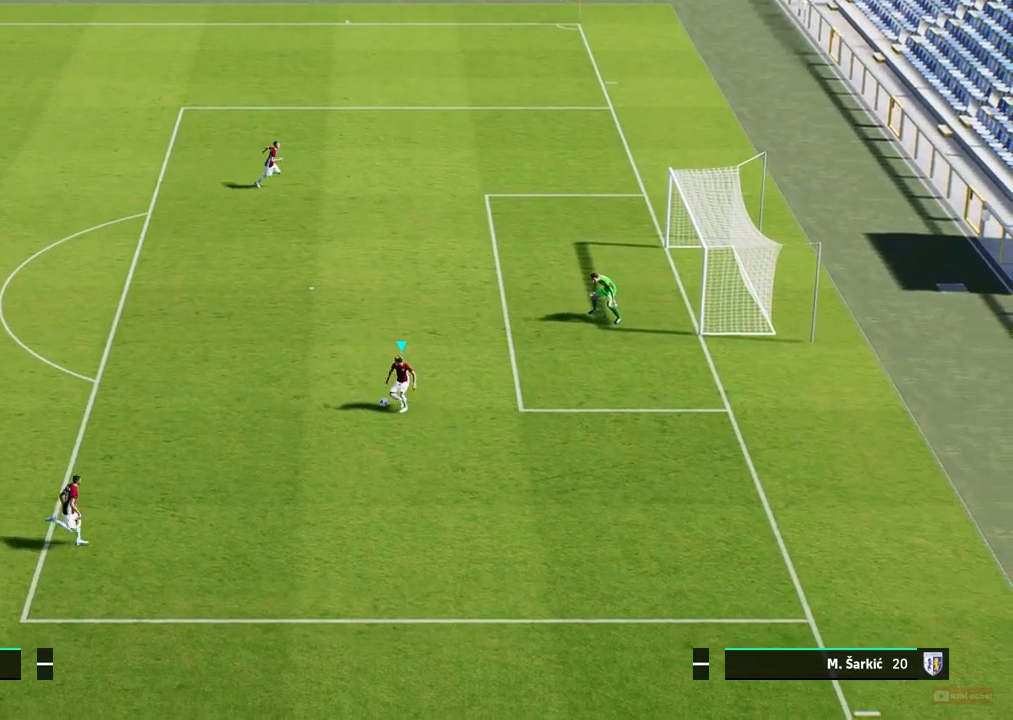
{"buttons": ["R1"], "left_stick": "left", "events": []}
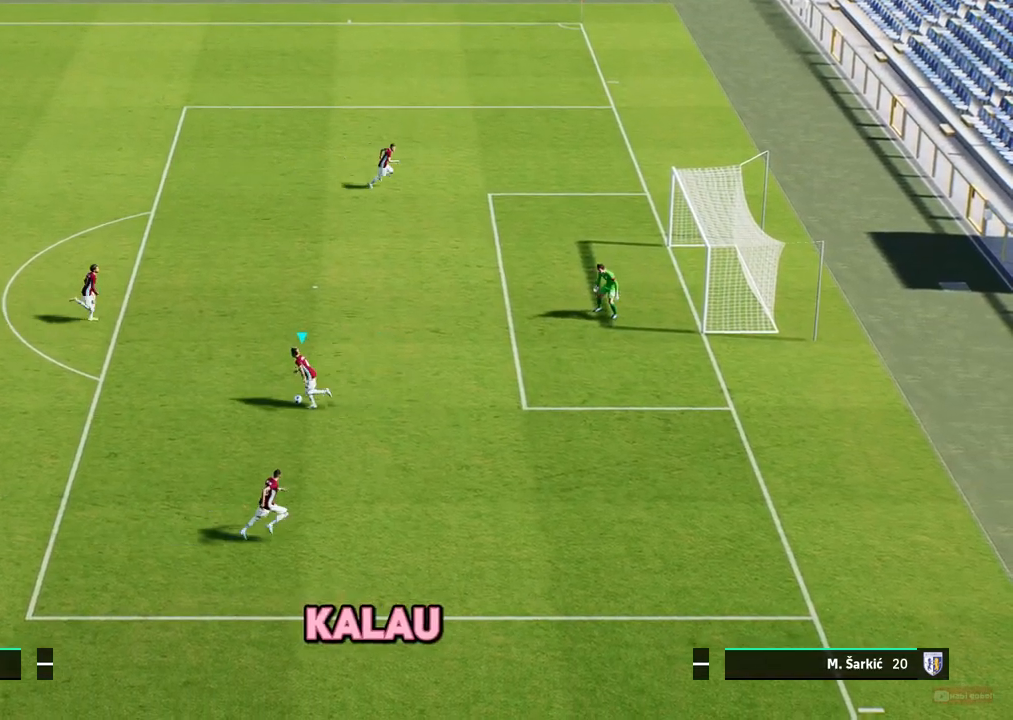
{"buttons": [], "left_stick": "down", "events": [[50, "R1", "up"], [233, "left_stick", "down-left"], [450, "left_stick", "down"]]}
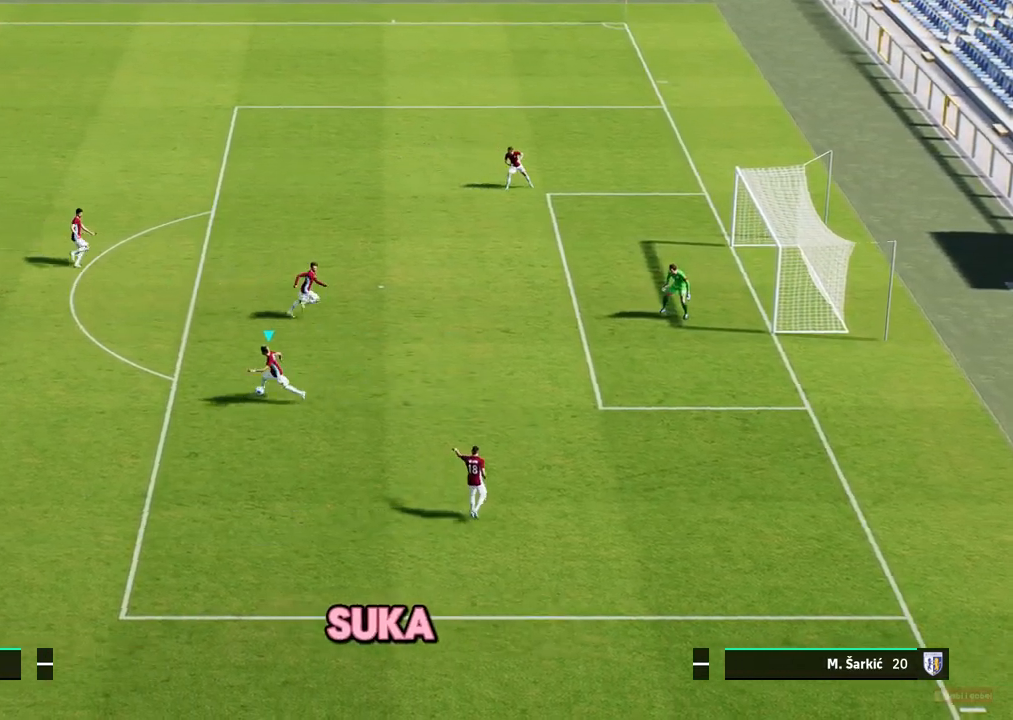
{"buttons": [], "left_stick": "center", "events": [[167, "left_stick", "center"]]}